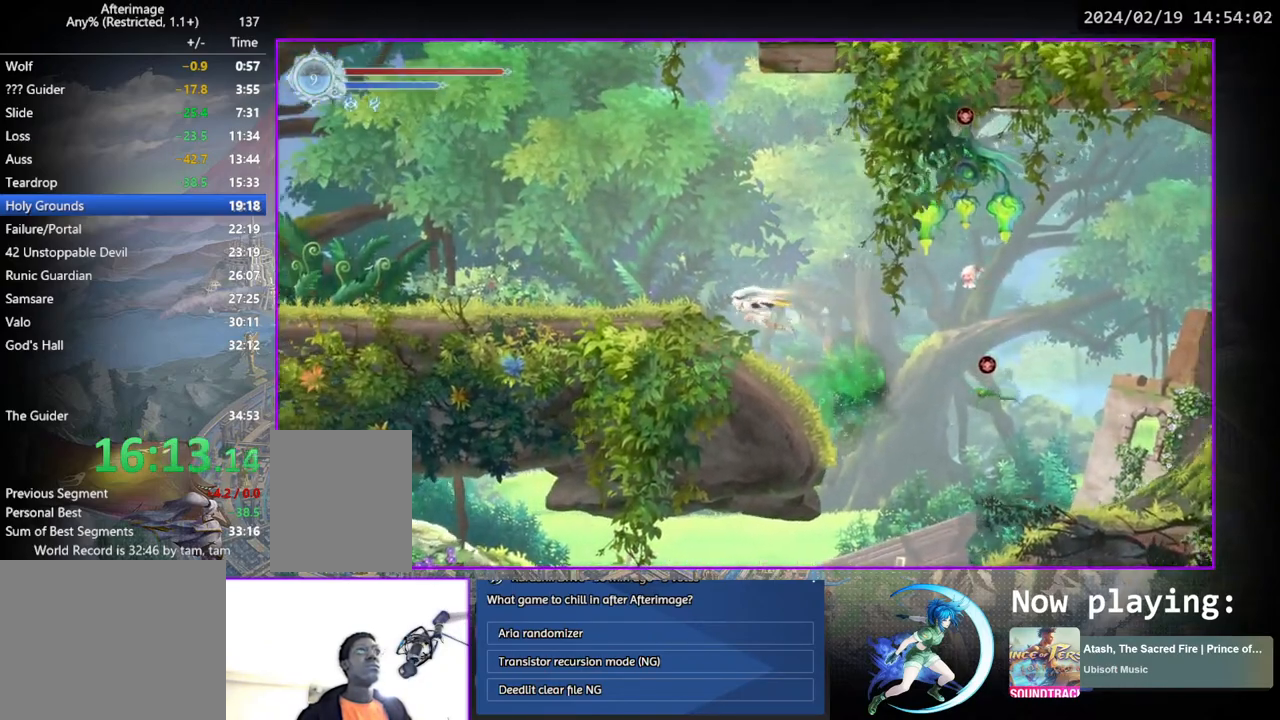
Gameplay with a controller (PlayStation layout); each line is a JSON object with the inputs held at the frame after it. "events" lists button and stick changes between this image and that frame as [ms after this image, input, new state], when the widget could be followed in between. Not read: L3 R3.
{"buttons": [], "left_stick": "center", "right_stick": "center", "events": [[300, "DPAD_LEFT", "up"], [350, "DPAD_RIGHT", "down"], [367, "DPAD_DOWN", "down"], [417, "DPAD_RIGHT", "up"], [467, "DPAD_DOWN", "up"]]}
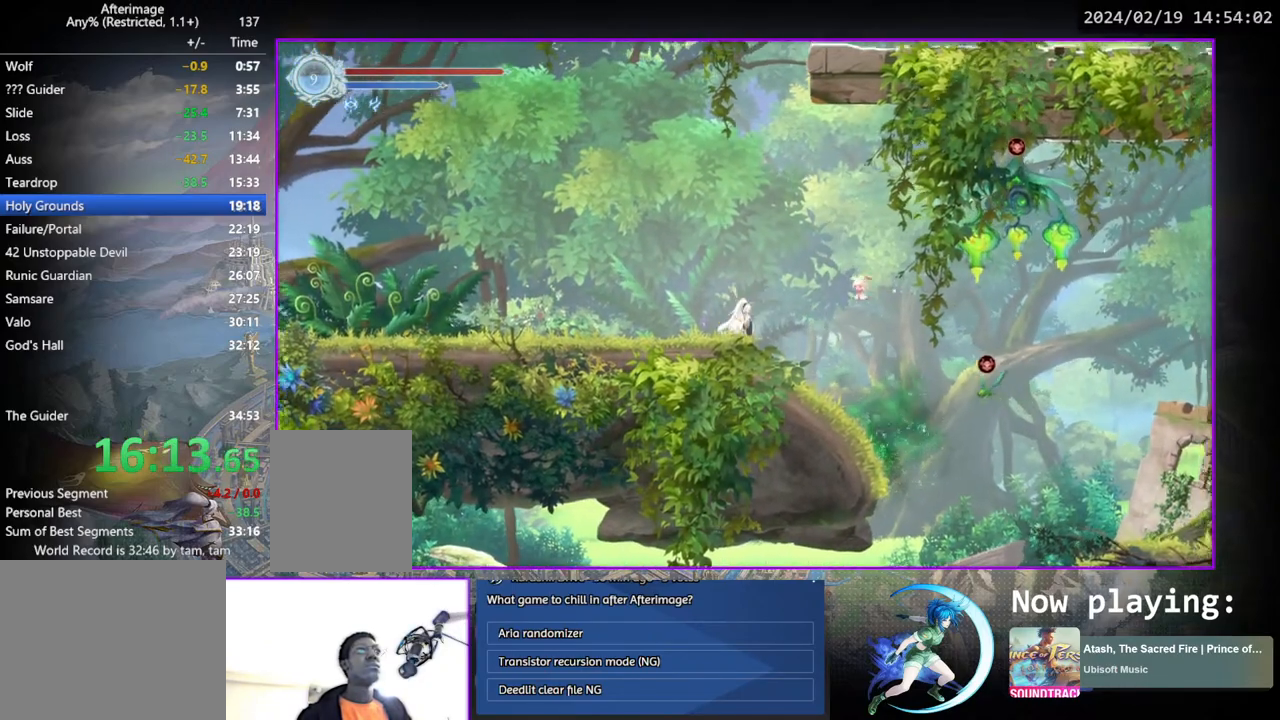
{"buttons": [], "left_stick": "center", "right_stick": "center", "events": [[400, "DPAD_RIGHT", "down"], [417, "DPAD_RIGHT", "up"]]}
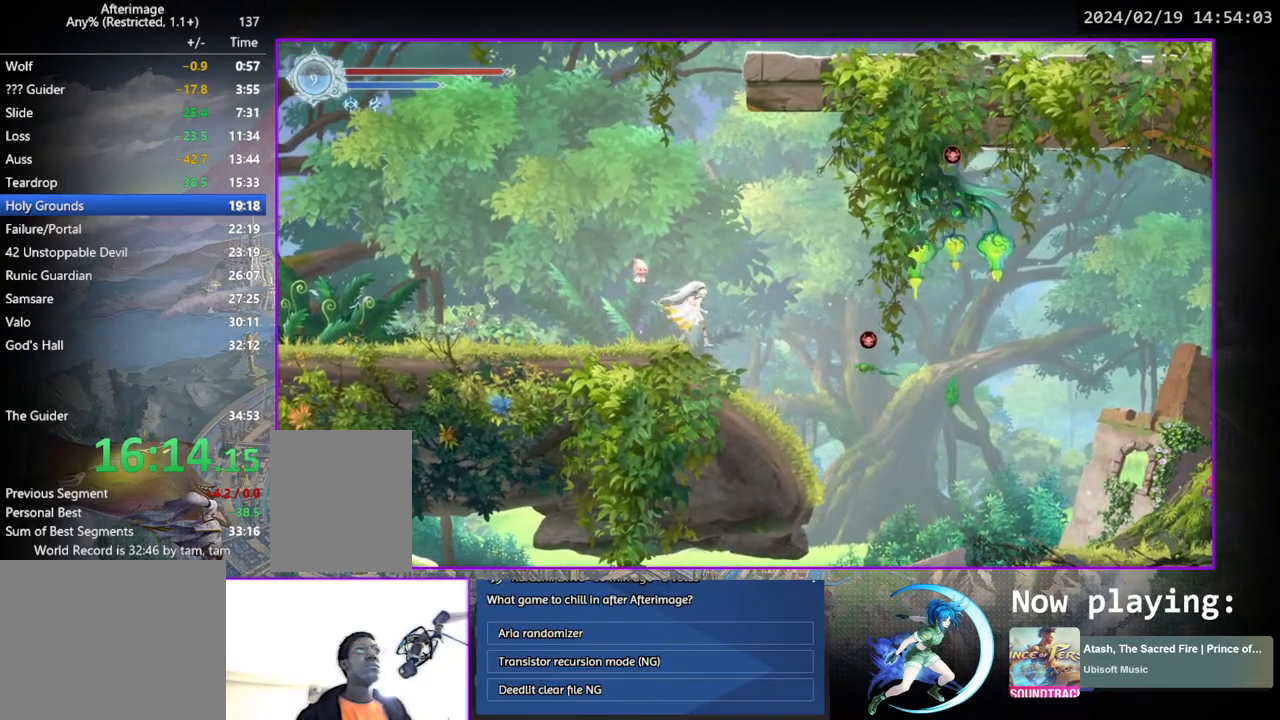
{"buttons": [], "left_stick": "center", "right_stick": "center", "events": []}
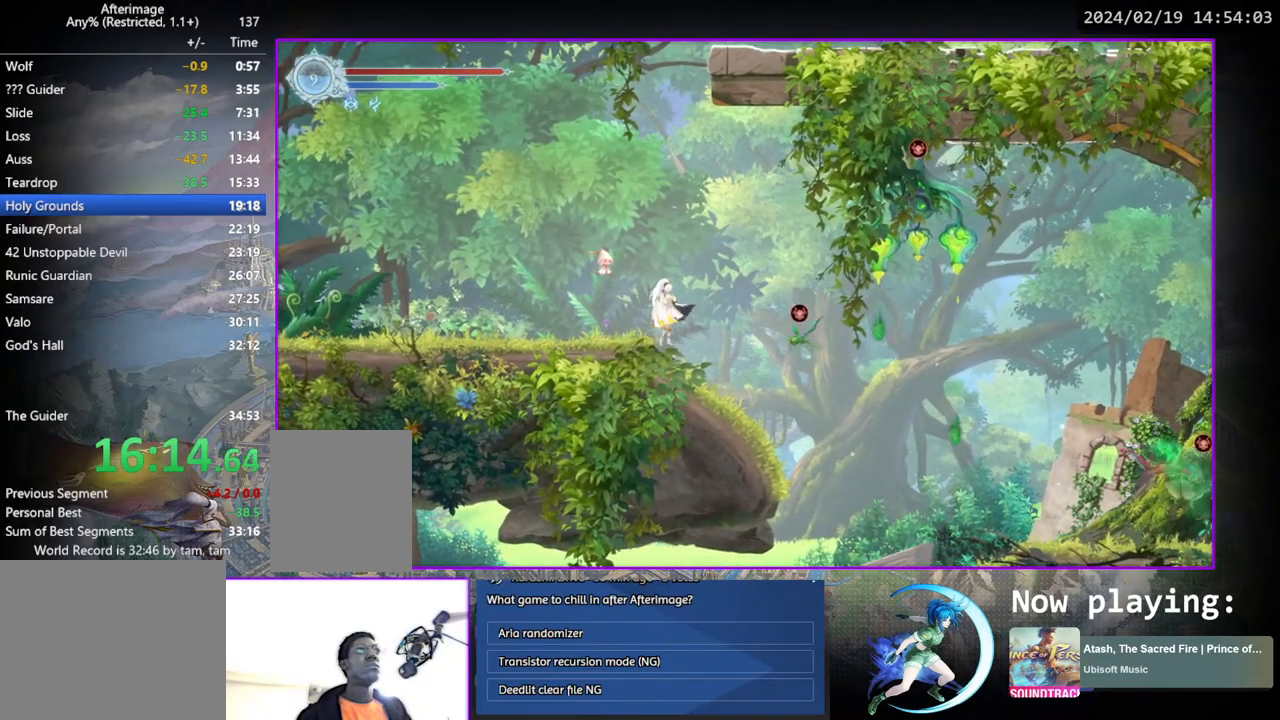
{"buttons": [], "left_stick": "center", "right_stick": "center", "events": []}
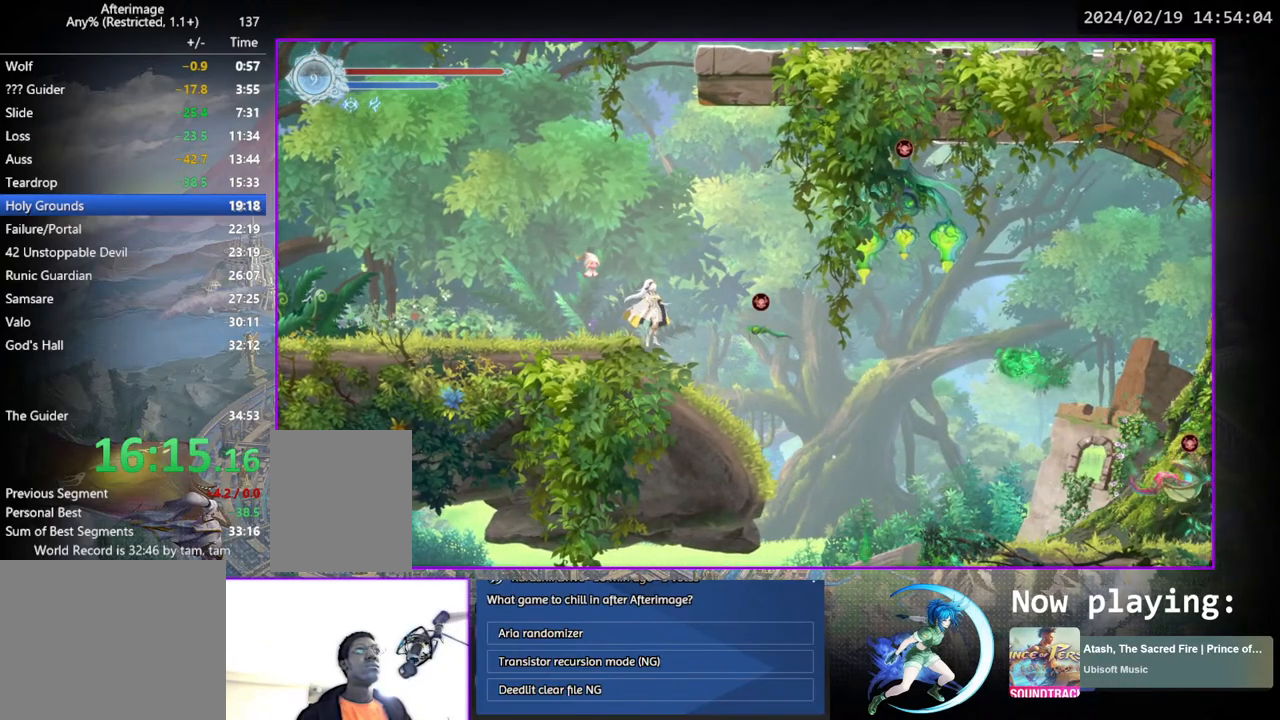
{"buttons": ["DPAD_RIGHT"], "left_stick": "center", "right_stick": "center", "events": [[233, "CROSS", "down"], [400, "CROSS", "up"], [467, "DPAD_RIGHT", "down"]]}
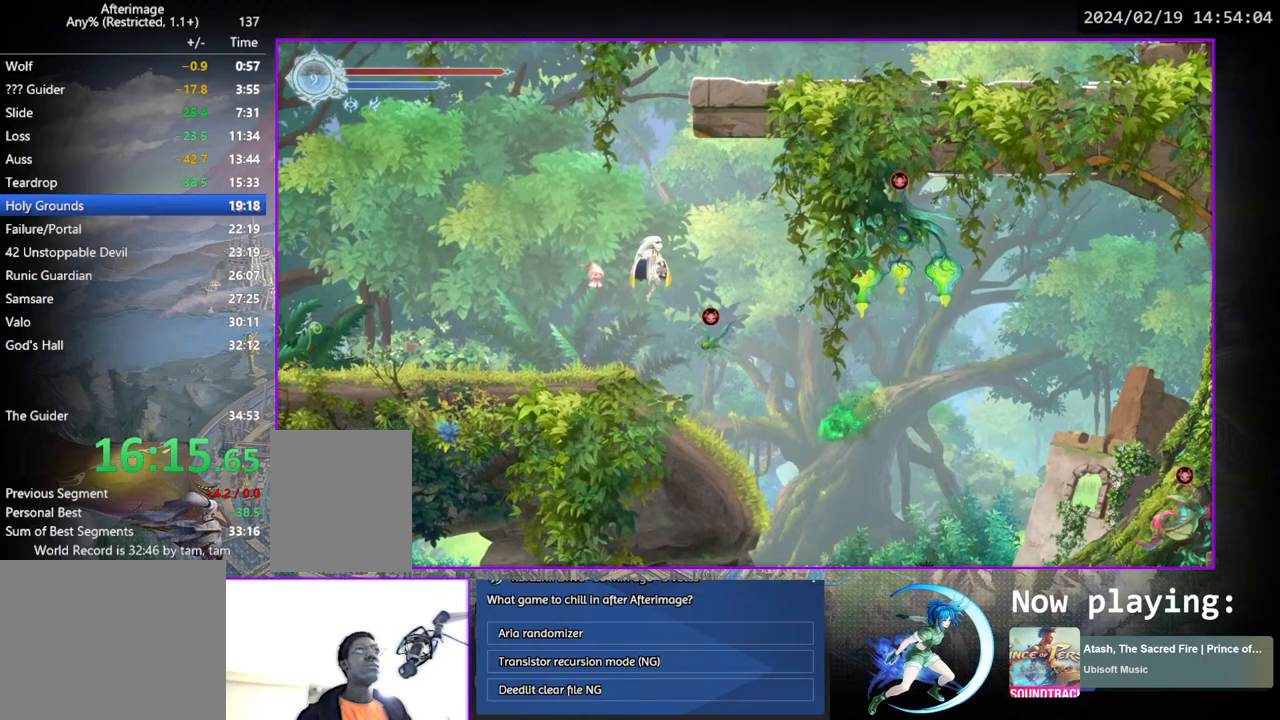
{"buttons": [], "left_stick": "center", "right_stick": "center", "events": [[50, "DPAD_RIGHT", "up"], [67, "CROSS", "down"], [167, "CROSS", "up"], [267, "DPAD_DOWN", "down"], [317, "CROSS", "down"], [367, "DPAD_DOWN", "up"], [433, "CROSS", "up"]]}
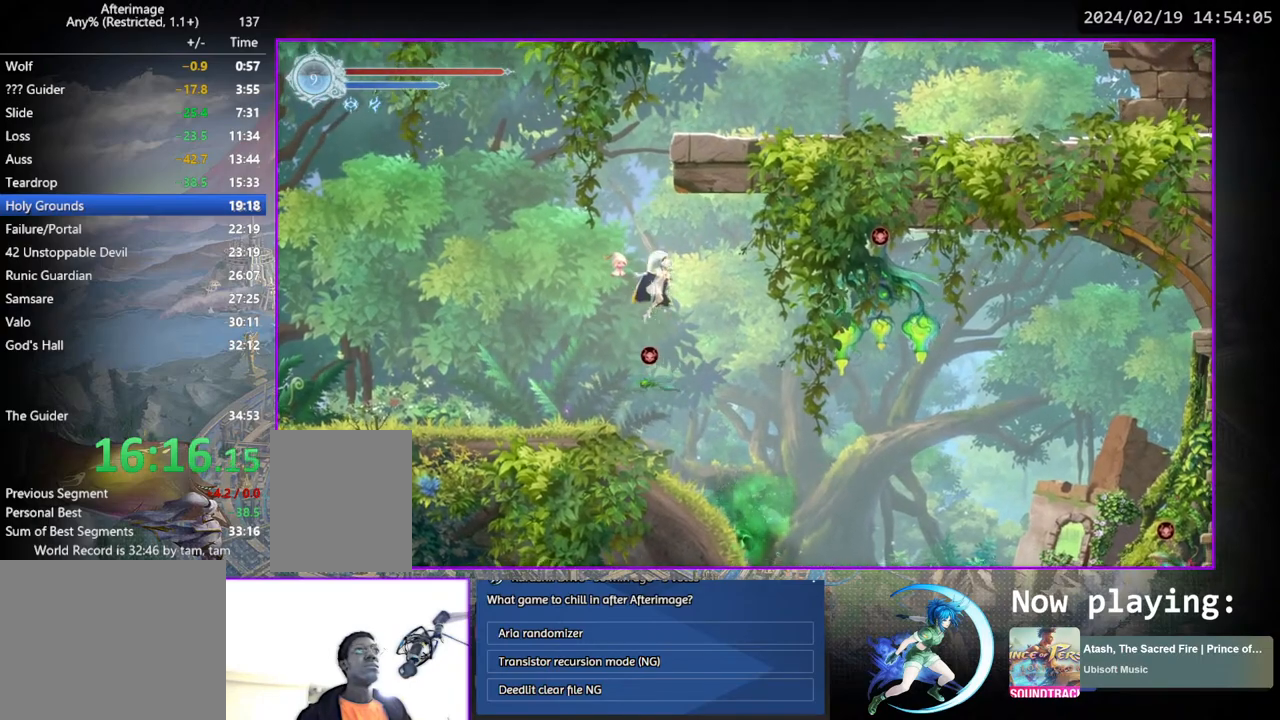
{"buttons": [], "left_stick": "center", "right_stick": "center", "events": [[250, "DPAD_LEFT", "down"], [317, "DPAD_LEFT", "up"]]}
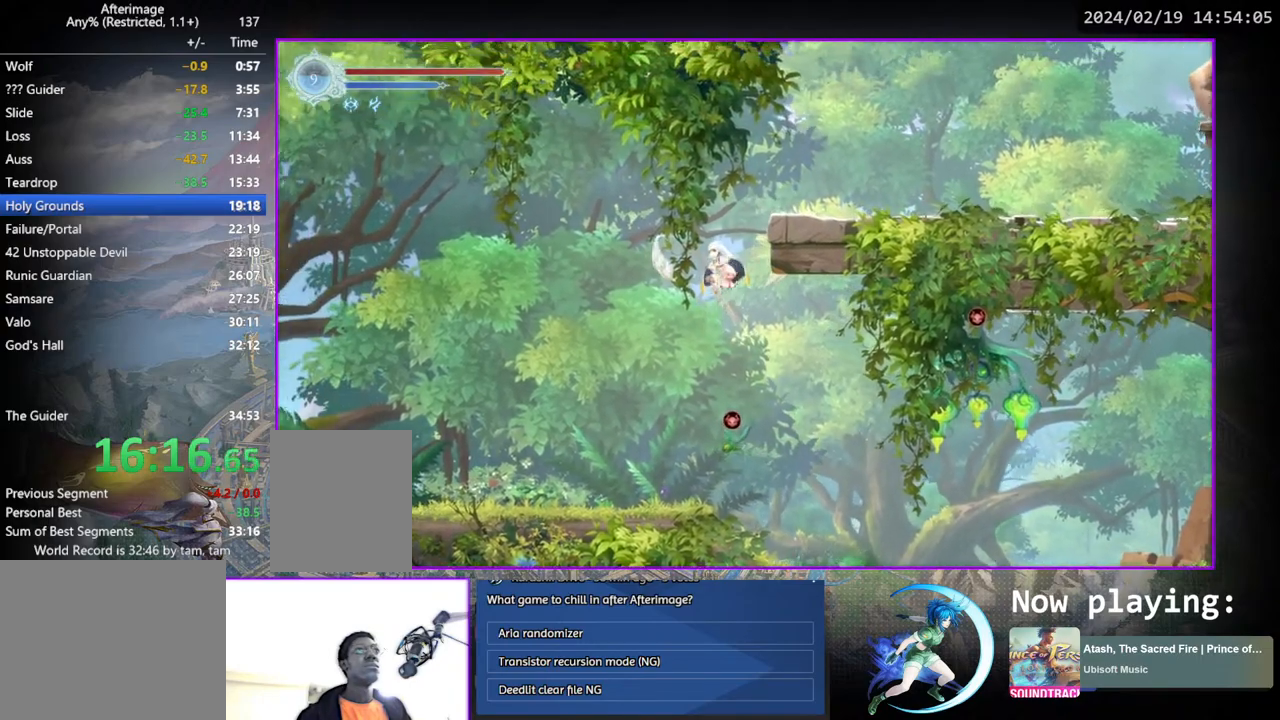
{"buttons": [], "left_stick": "center", "right_stick": "center", "events": [[83, "DPAD_DOWN", "down"], [117, "CROSS", "down"], [167, "DPAD_DOWN", "up"], [250, "CROSS", "up"], [450, "DPAD_RIGHT", "down"], [500, "DPAD_RIGHT", "up"]]}
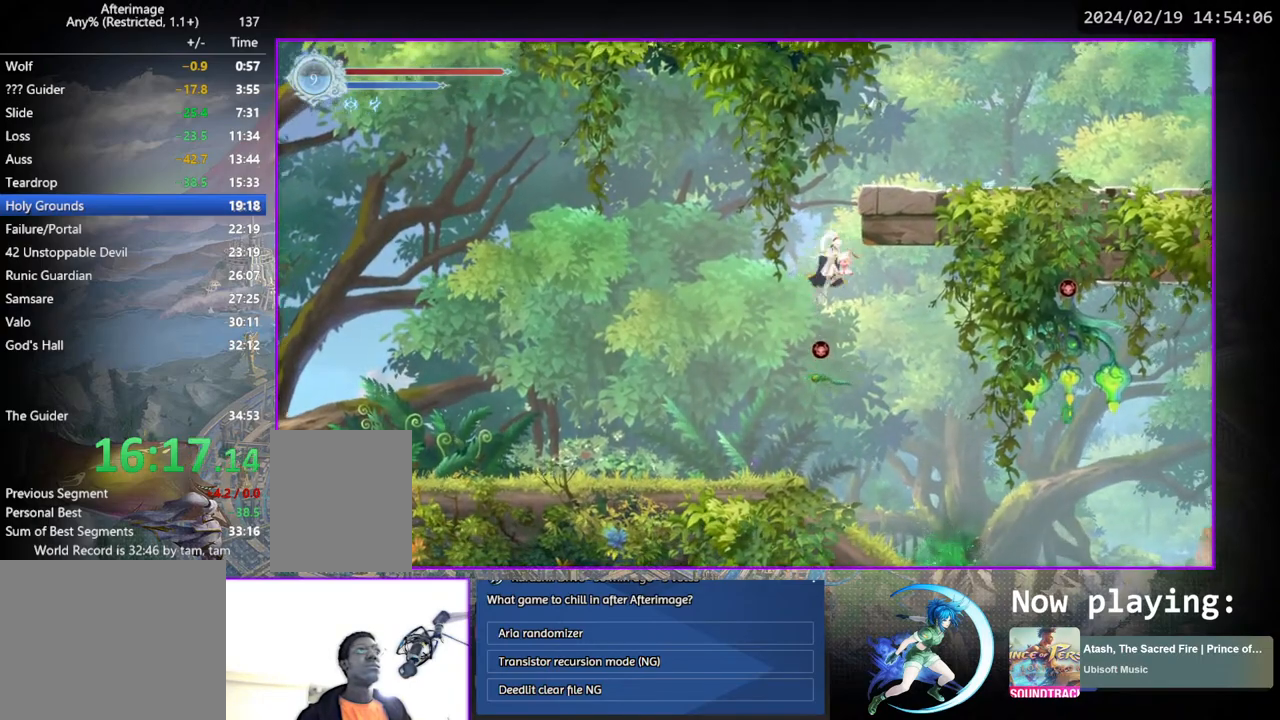
{"buttons": ["CROSS"], "left_stick": "center", "right_stick": "center", "events": [[50, "CROSS", "down"], [133, "CROSS", "up"], [333, "DPAD_DOWN", "down"], [383, "CROSS", "down"], [417, "DPAD_DOWN", "up"]]}
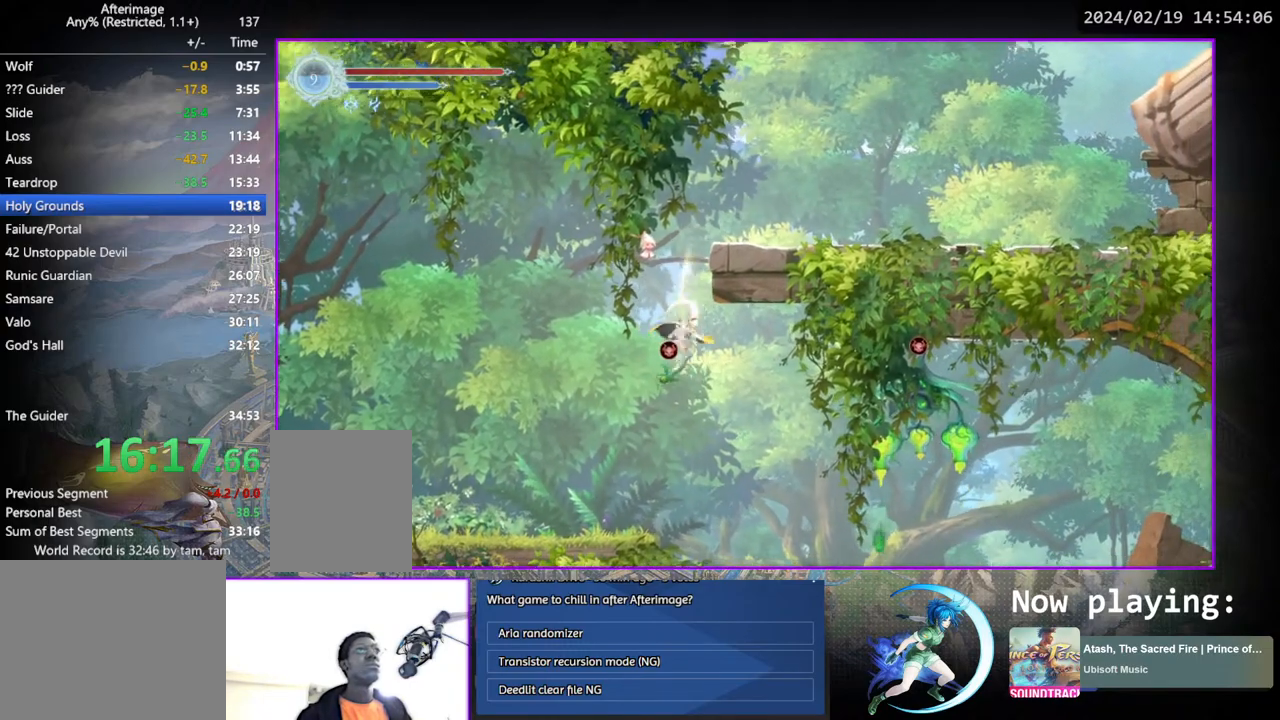
{"buttons": ["DPAD_RIGHT"], "left_stick": "center", "right_stick": "center", "events": [[17, "CROSS", "up"], [200, "CROSS", "down"], [417, "DPAD_RIGHT", "down"], [450, "CROSS", "up"]]}
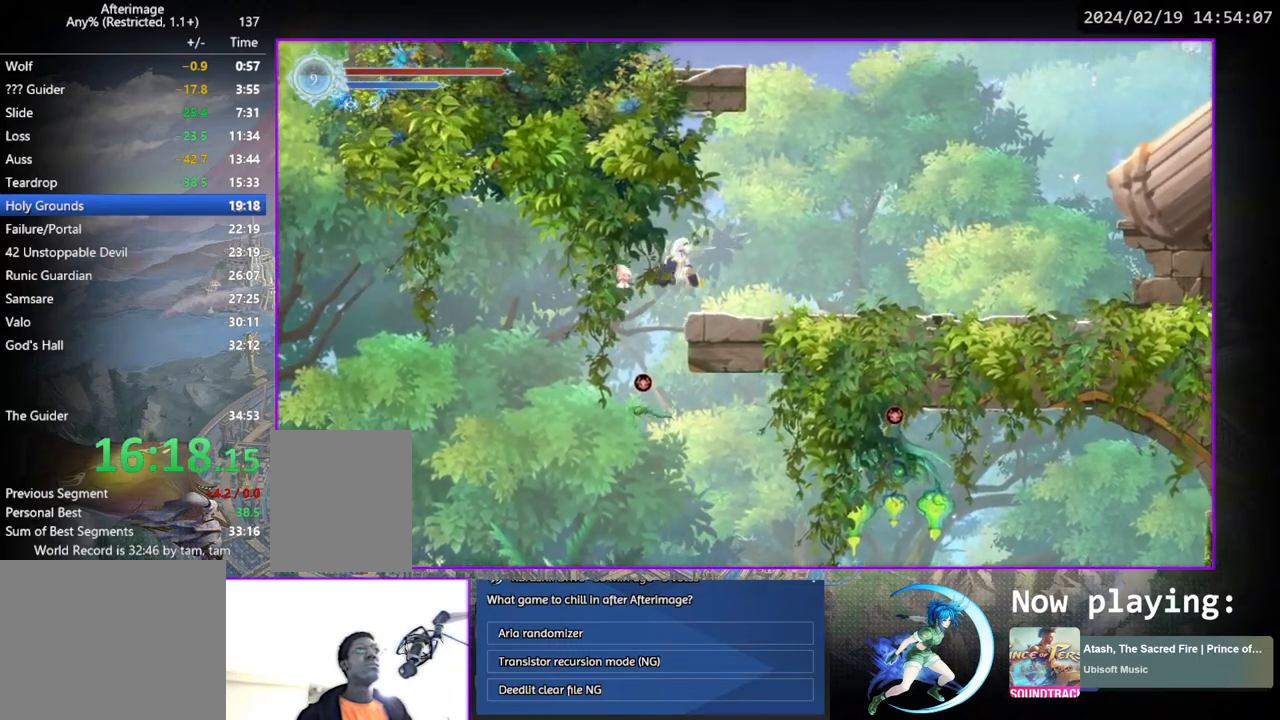
{"buttons": [], "left_stick": "center", "right_stick": "center", "events": [[100, "DPAD_DOWN", "down"], [150, "CROSS", "down"], [150, "DPAD_RIGHT", "up"], [217, "DPAD_DOWN", "up"], [233, "CROSS", "up"], [250, "DPAD_RIGHT", "down"], [450, "DPAD_RIGHT", "up"]]}
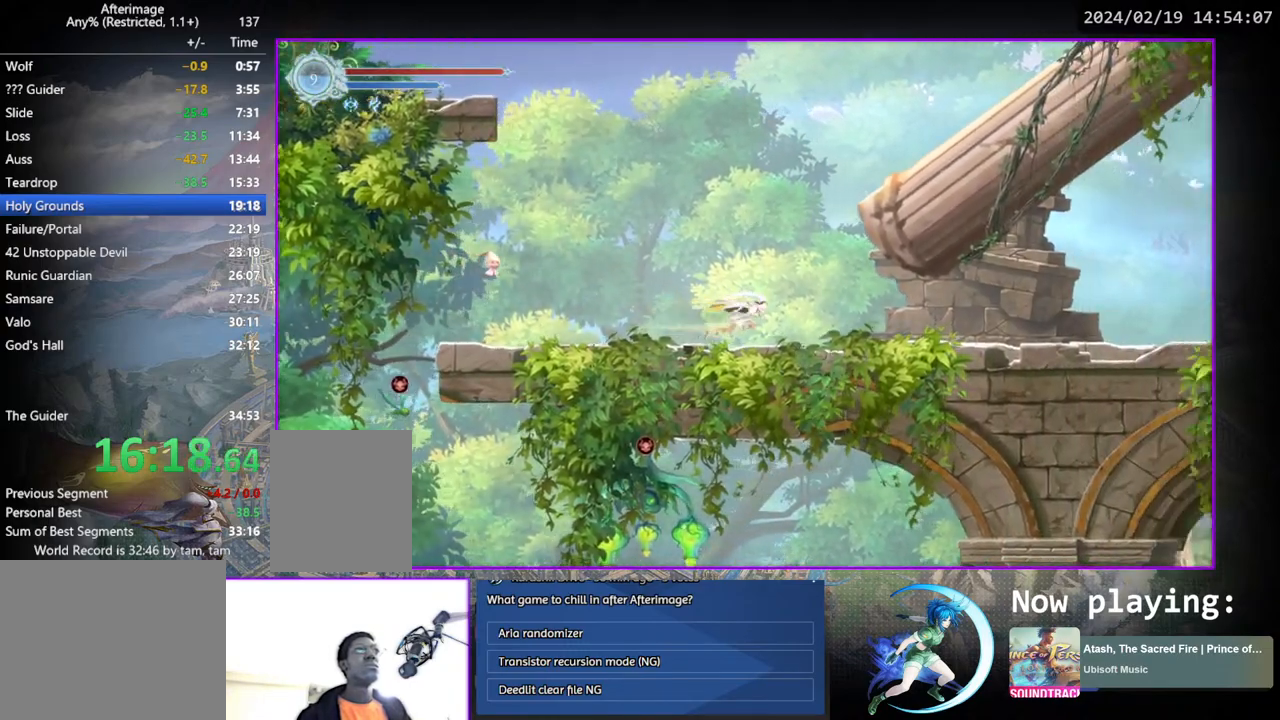
{"buttons": ["CROSS", "DPAD_RIGHT"], "left_stick": "center", "right_stick": "center", "events": [[67, "CROSS", "down"], [267, "CROSS", "up"], [283, "DPAD_RIGHT", "down"], [333, "CROSS", "down"]]}
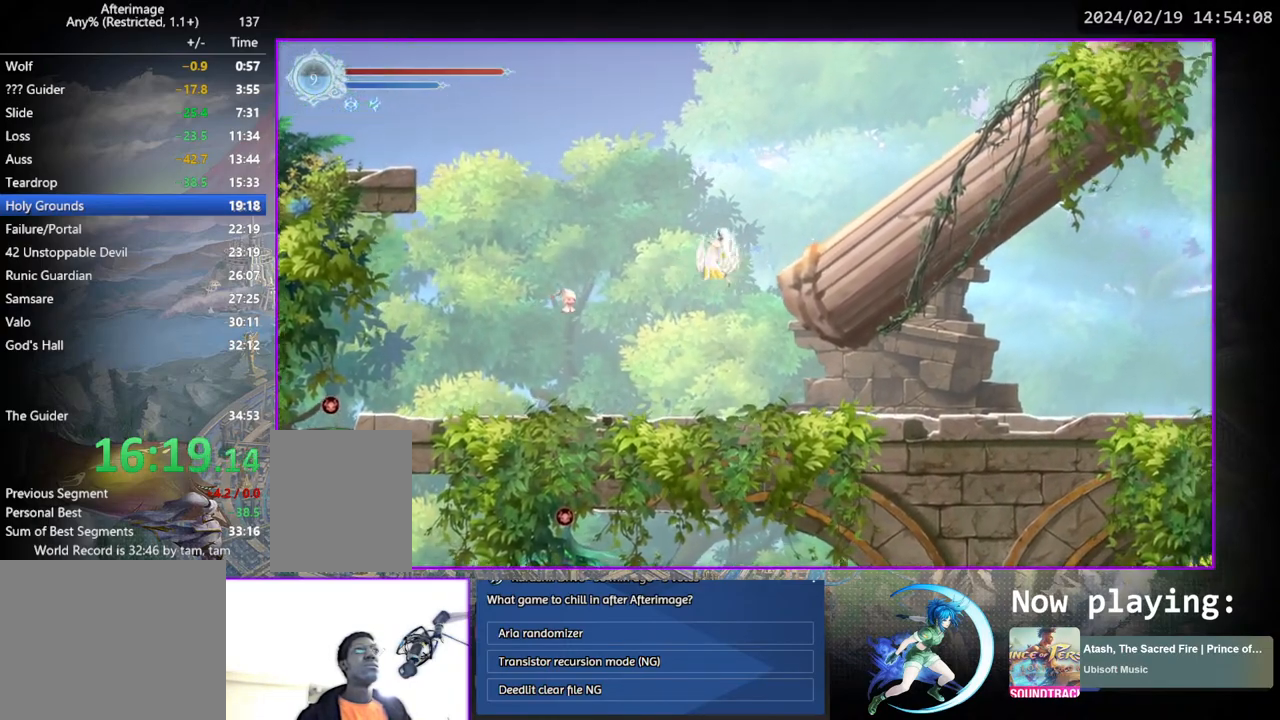
{"buttons": ["CROSS", "DPAD_LEFT"], "left_stick": "center", "right_stick": "center", "events": [[217, "CROSS", "up"], [283, "DPAD_RIGHT", "up"], [400, "DPAD_LEFT", "down"], [433, "CROSS", "down"]]}
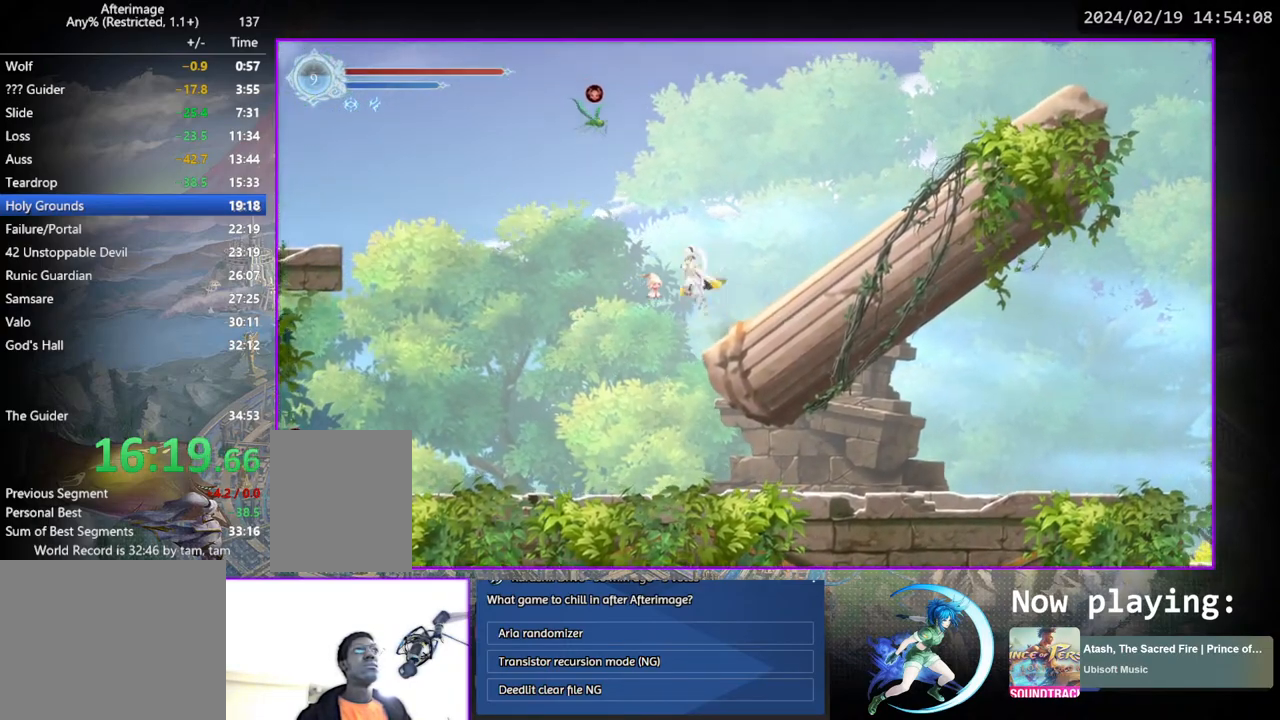
{"buttons": ["CROSS", "DPAD_LEFT"], "left_stick": "center", "right_stick": "center", "events": [[33, "CROSS", "up"], [167, "TRIANGLE", "down"], [300, "TRIANGLE", "up"], [450, "CROSS", "down"]]}
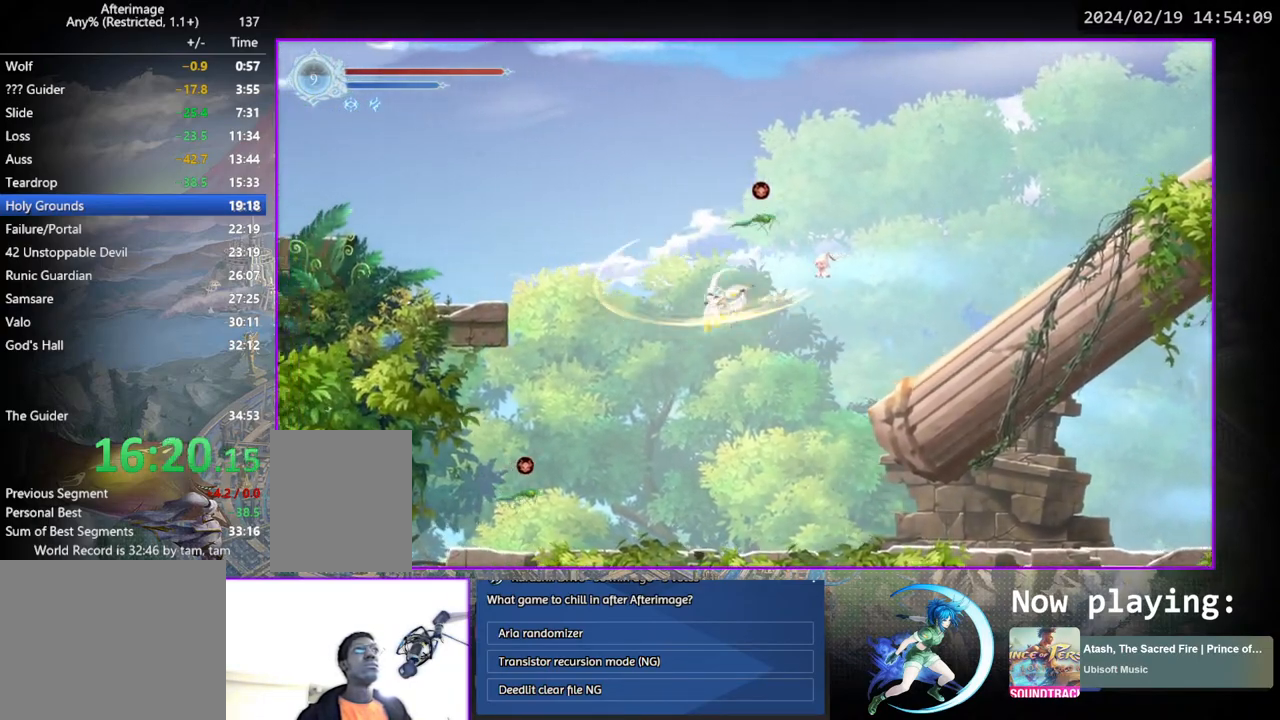
{"buttons": ["DPAD_DOWN", "DPAD_LEFT"], "left_stick": "center", "right_stick": "center", "events": [[200, "CROSS", "up"], [483, "DPAD_DOWN", "down"]]}
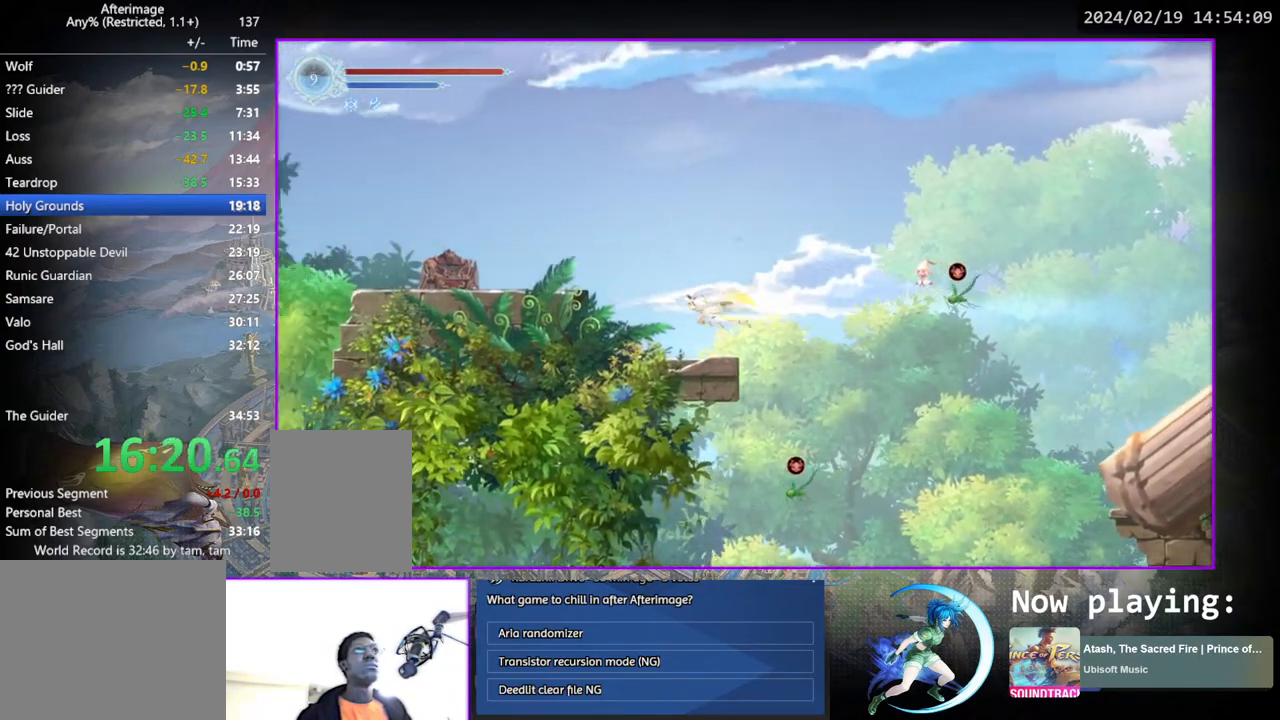
{"buttons": ["DPAD_LEFT"], "left_stick": "center", "right_stick": "center", "events": [[17, "DPAD_LEFT", "up"], [33, "CROSS", "down"], [100, "CROSS", "up"], [100, "DPAD_DOWN", "up"], [167, "DPAD_LEFT", "down"], [183, "CROSS", "down"], [383, "CROSS", "up"]]}
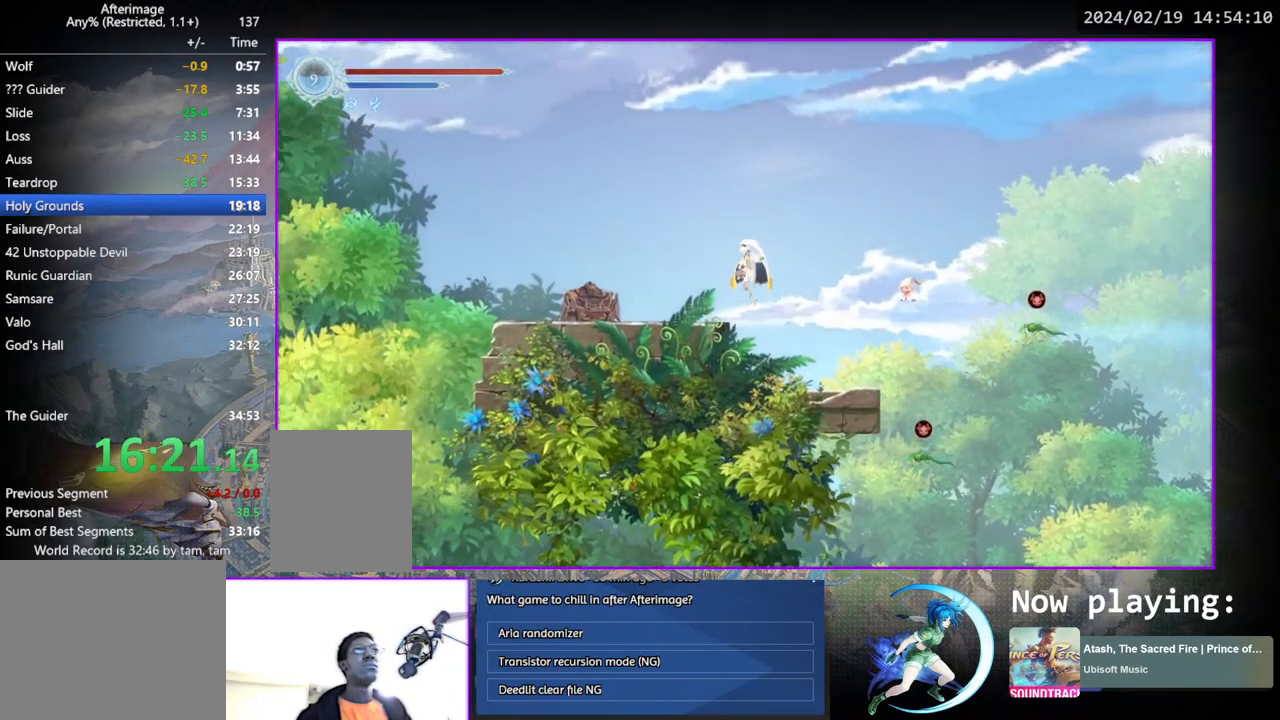
{"buttons": [], "left_stick": "center", "right_stick": "center", "events": [[117, "SQUARE", "down"], [200, "SQUARE", "up"], [483, "DPAD_LEFT", "up"]]}
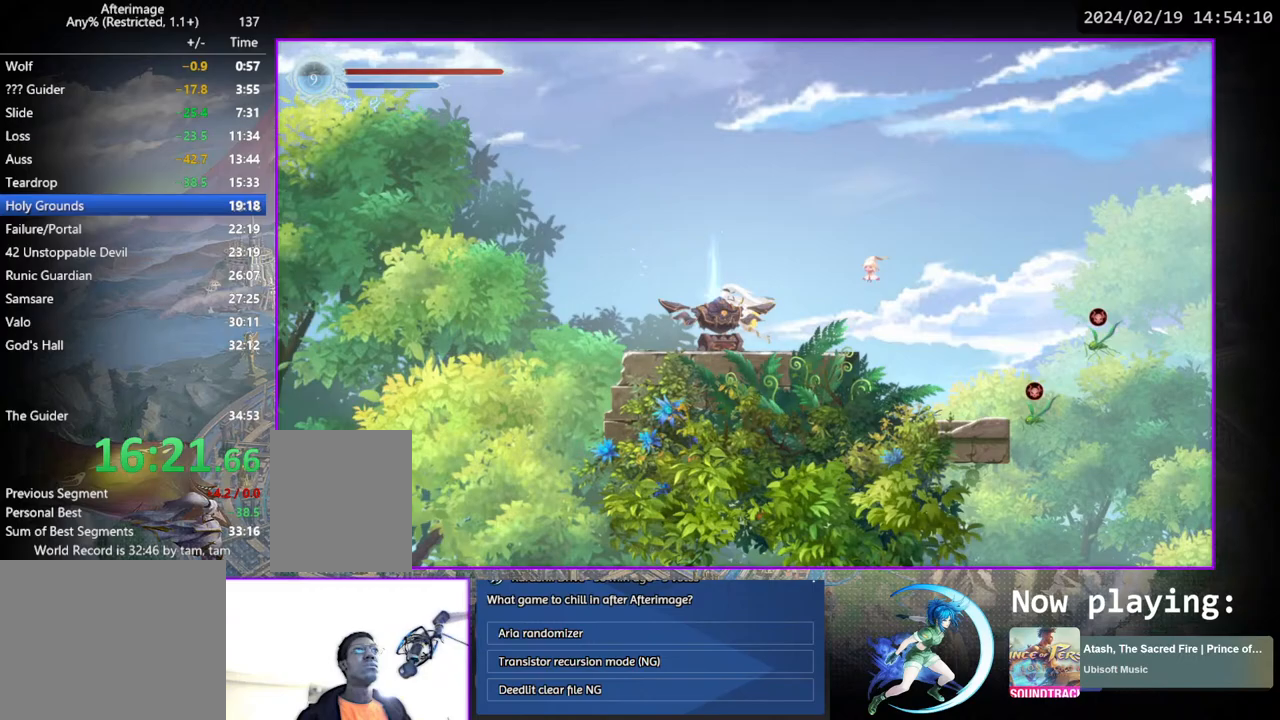
{"buttons": [], "left_stick": "center", "right_stick": "center", "events": [[200, "DPAD_LEFT", "down"], [250, "DPAD_LEFT", "up"]]}
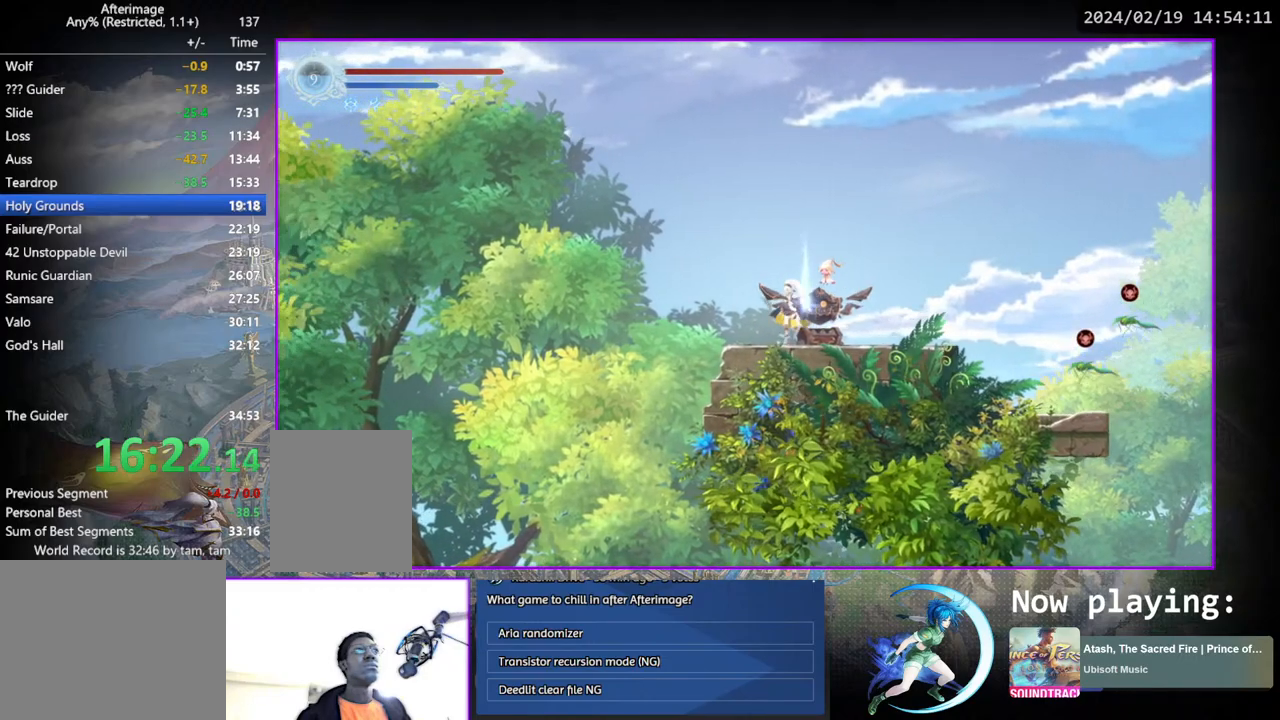
{"buttons": [], "left_stick": "center", "right_stick": "center", "events": [[67, "DPAD_RIGHT", "down"], [83, "DPAD_RIGHT", "up"], [300, "DPAD_UP", "down"], [350, "DPAD_UP", "up"], [383, "CROSS", "down"], [417, "CROSS", "up"]]}
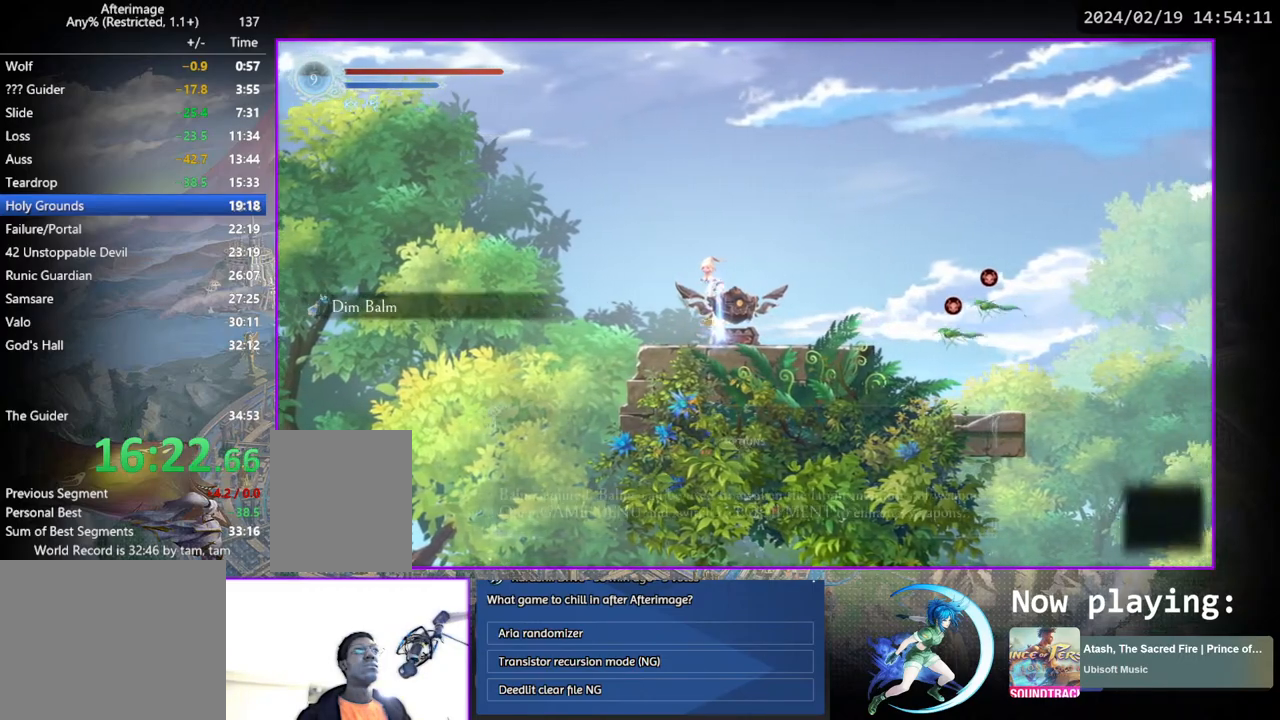
{"buttons": ["TRIANGLE", "DPAD_RIGHT"], "left_stick": "center", "right_stick": "center", "events": [[17, "DPAD_RIGHT", "down"], [167, "CROSS", "down"], [383, "CROSS", "up"], [450, "TRIANGLE", "down"]]}
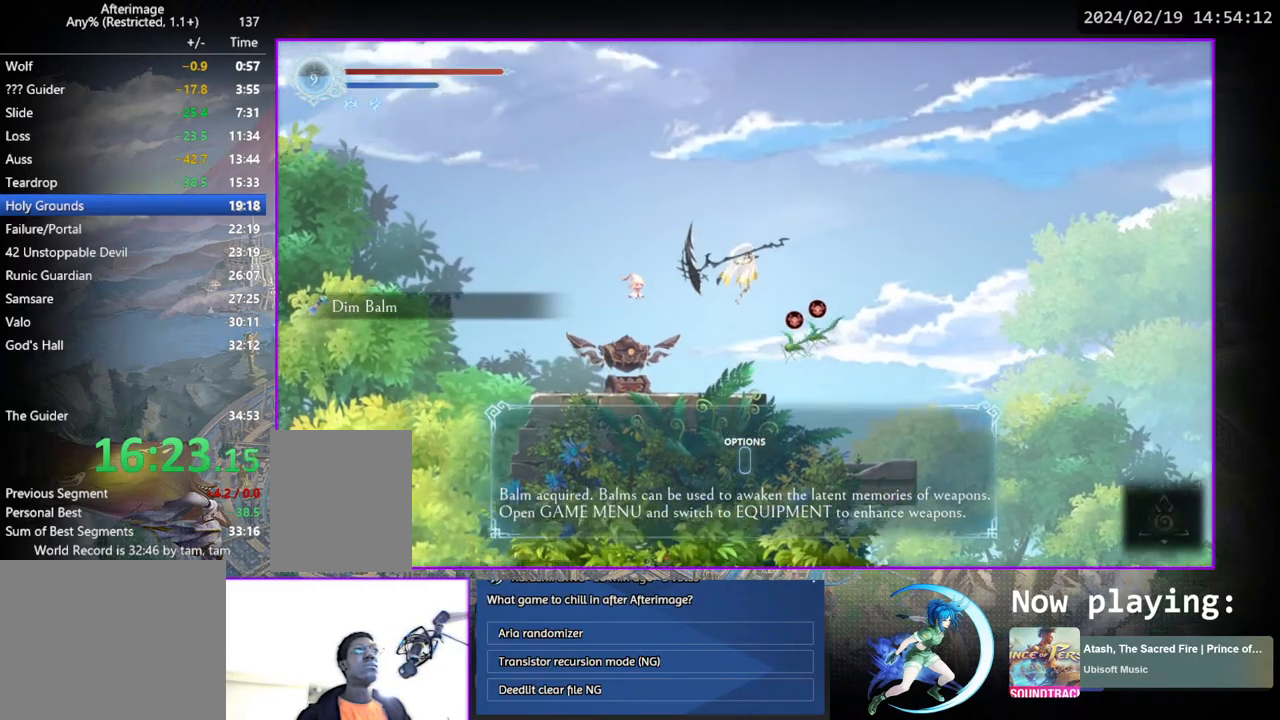
{"buttons": ["DPAD_RIGHT"], "left_stick": "center", "right_stick": "center", "events": [[33, "TRIANGLE", "up"], [117, "CROSS", "down"], [400, "CROSS", "up"]]}
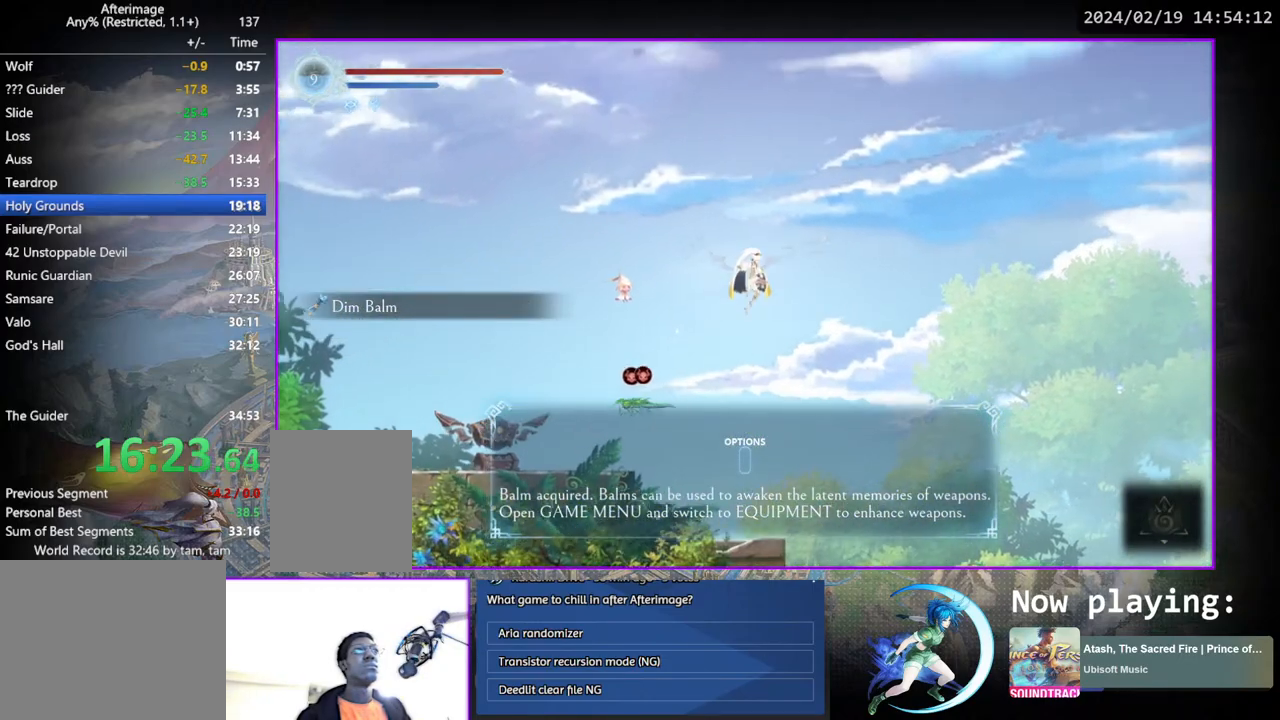
{"buttons": ["DPAD_RIGHT"], "left_stick": "center", "right_stick": "center", "events": [[17, "TRIANGLE", "down"], [133, "TRIANGLE", "up"]]}
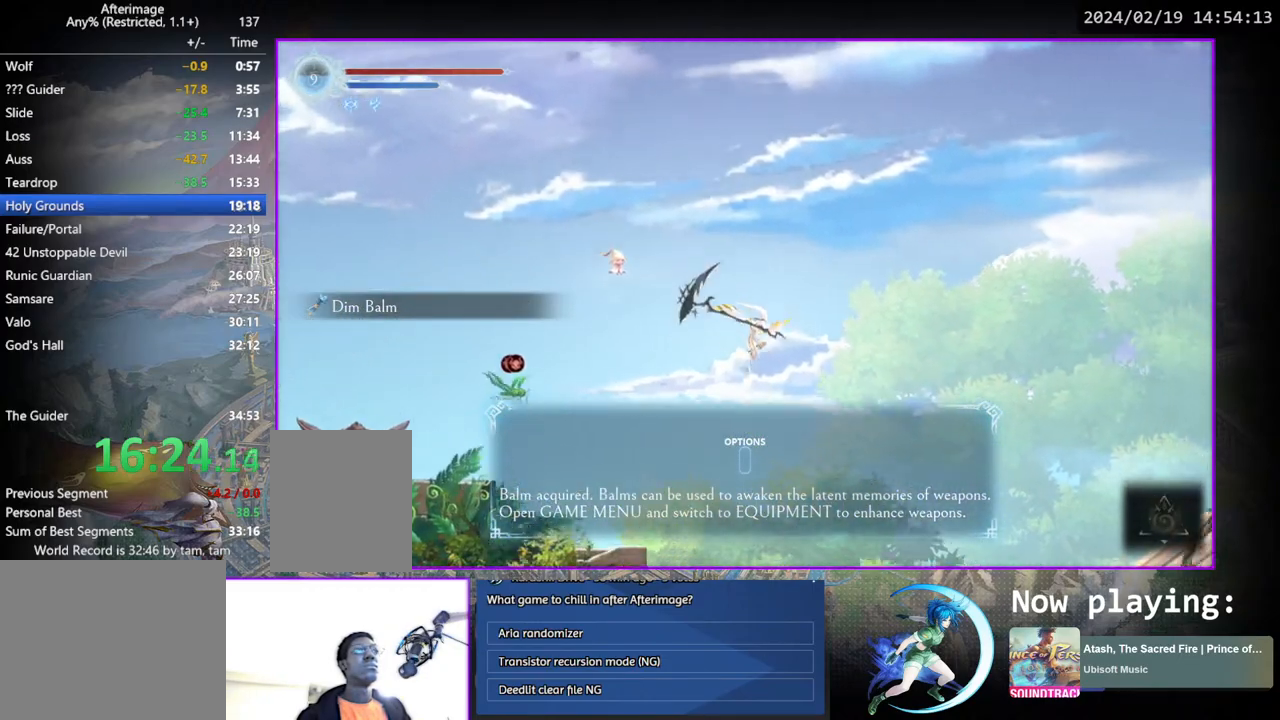
{"buttons": ["TRIANGLE", "DPAD_RIGHT"], "left_stick": "center", "right_stick": "center", "events": [[467, "TRIANGLE", "down"]]}
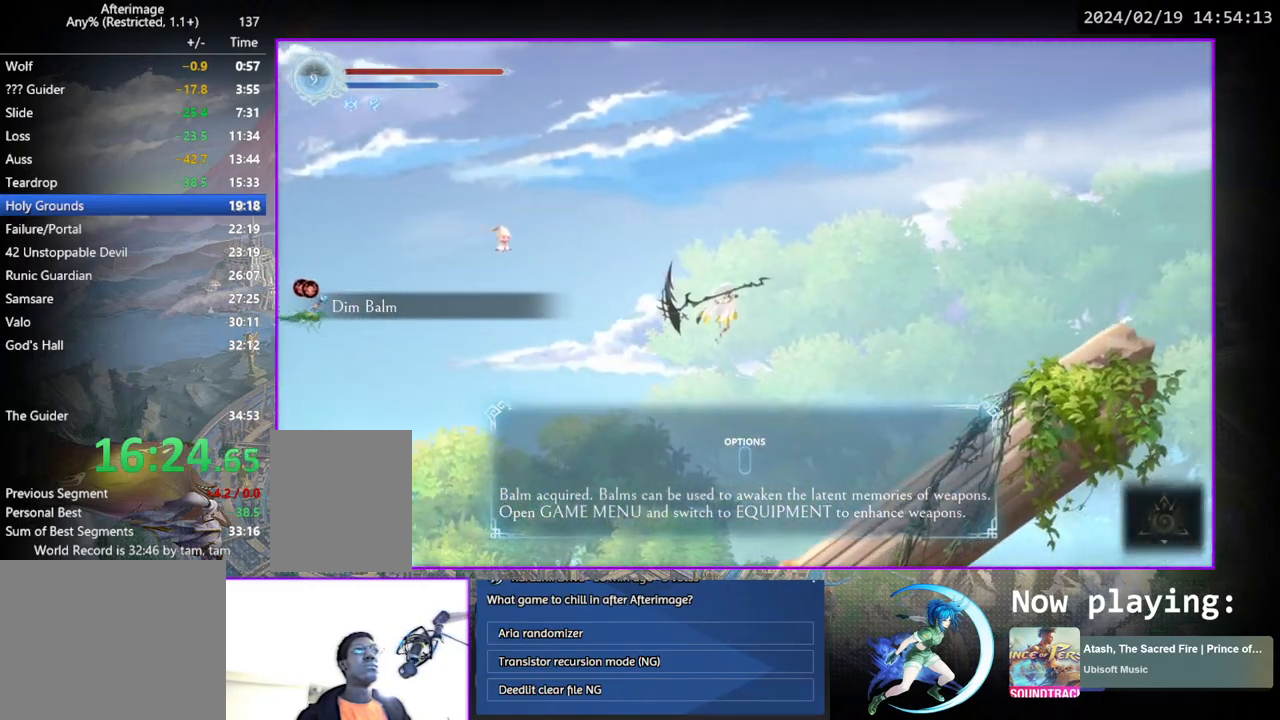
{"buttons": ["DPAD_DOWN", "DPAD_RIGHT"], "left_stick": "center", "right_stick": "center", "events": [[67, "TRIANGLE", "up"], [133, "DPAD_DOWN", "down"], [200, "CROSS", "down"], [300, "CROSS", "up"], [300, "DPAD_DOWN", "up"], [333, "DPAD_RIGHT", "up"], [400, "DPAD_RIGHT", "down"], [500, "DPAD_DOWN", "down"]]}
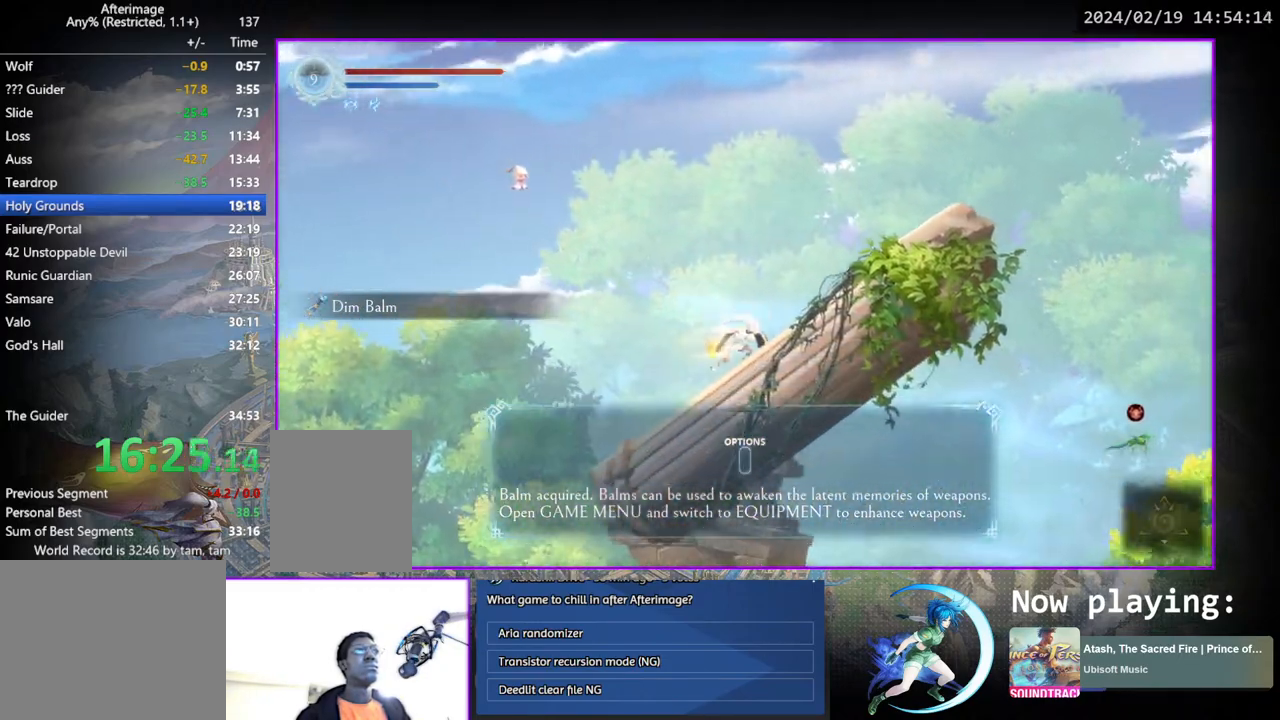
{"buttons": ["DPAD_RIGHT"], "left_stick": "center", "right_stick": "center", "events": [[83, "DPAD_RIGHT", "up"], [100, "DPAD_DOWN", "up"], [200, "DPAD_RIGHT", "down"]]}
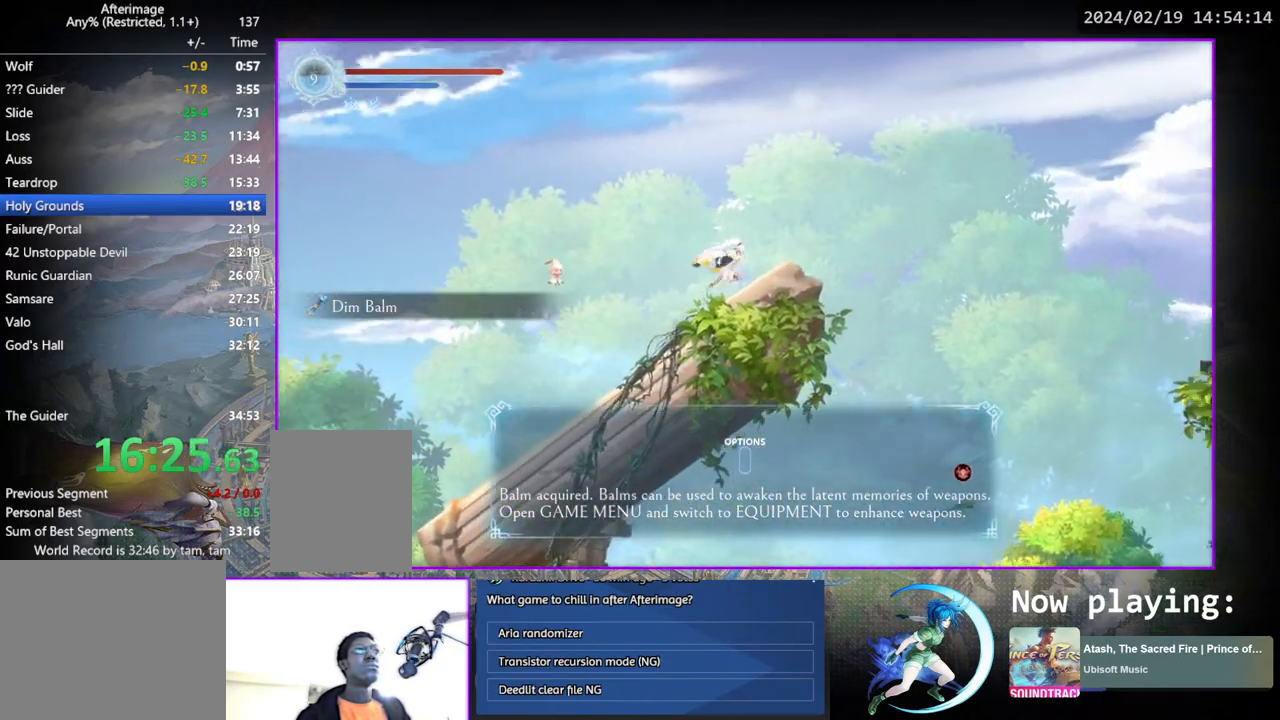
{"buttons": ["DPAD_RIGHT"], "left_stick": "center", "right_stick": "center", "events": [[33, "CROSS", "down"], [200, "CROSS", "up"], [267, "TRIANGLE", "down"], [383, "TRIANGLE", "up"]]}
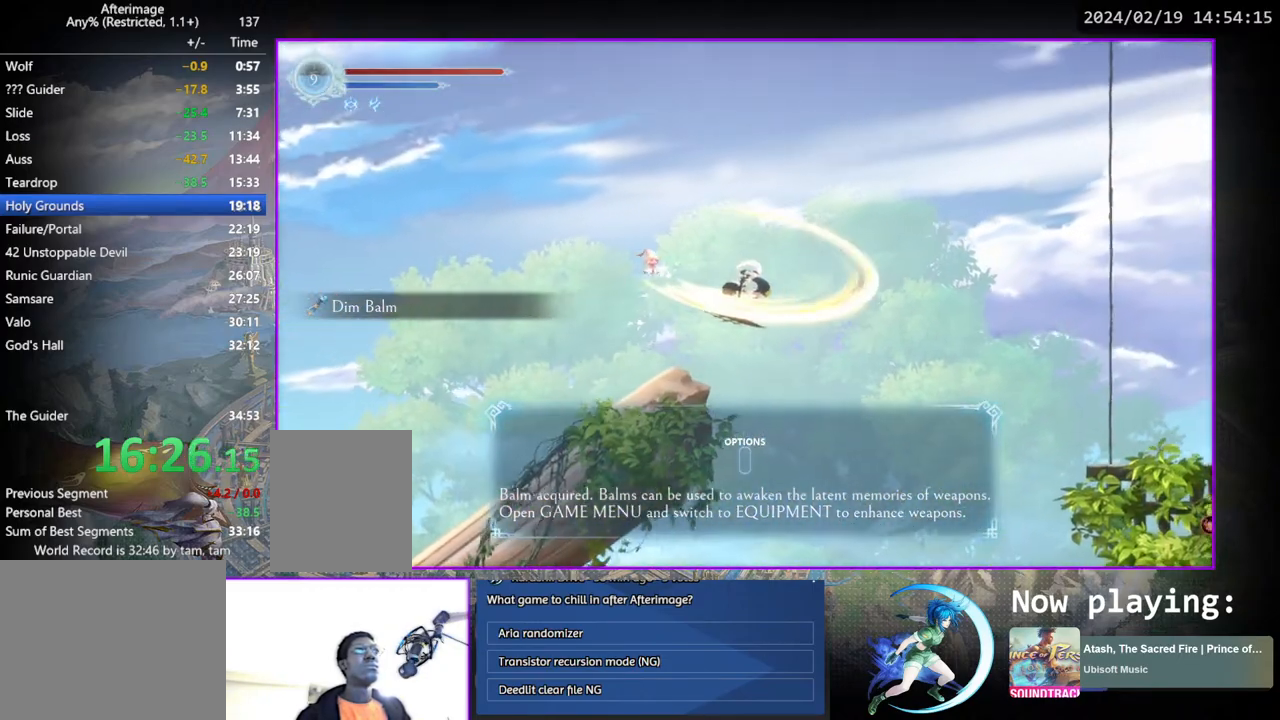
{"buttons": ["DPAD_RIGHT"], "left_stick": "center", "right_stick": "center", "events": [[283, "CROSS", "down"], [400, "CROSS", "up"]]}
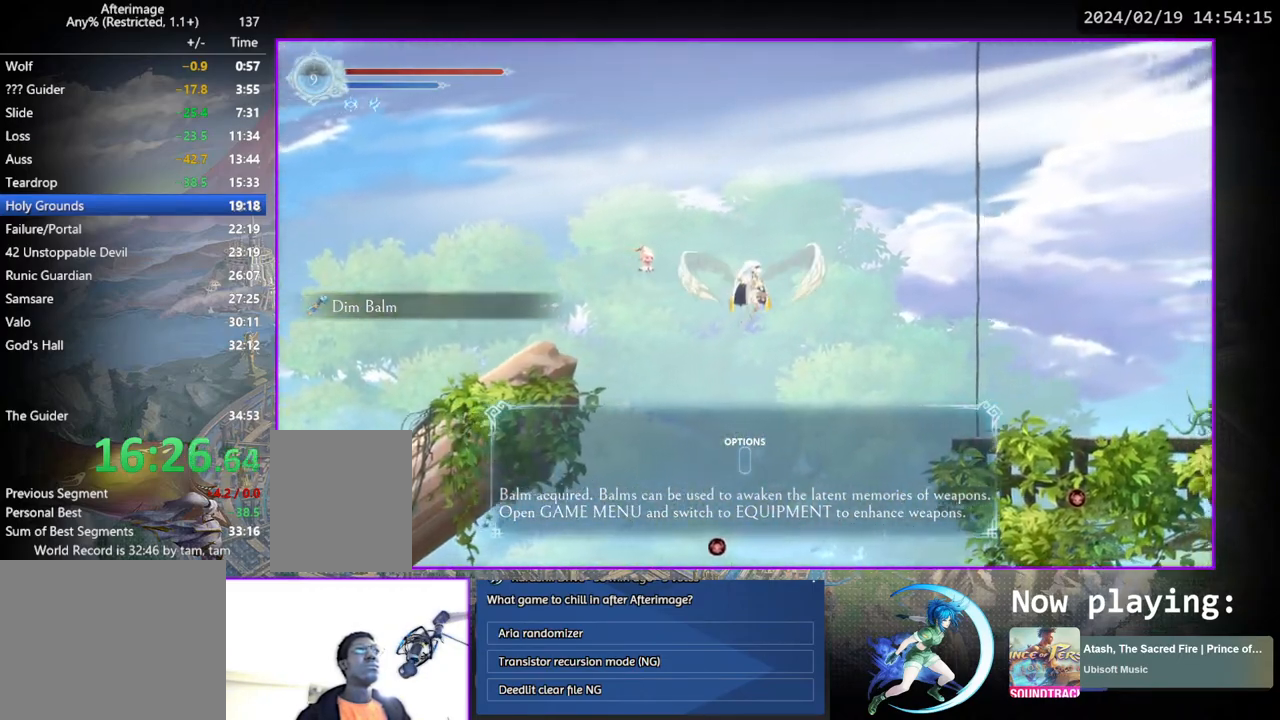
{"buttons": ["DPAD_RIGHT"], "left_stick": "center", "right_stick": "center", "events": [[317, "DPAD_DOWN", "down"], [383, "CROSS", "down"], [450, "CROSS", "up"], [483, "DPAD_DOWN", "up"]]}
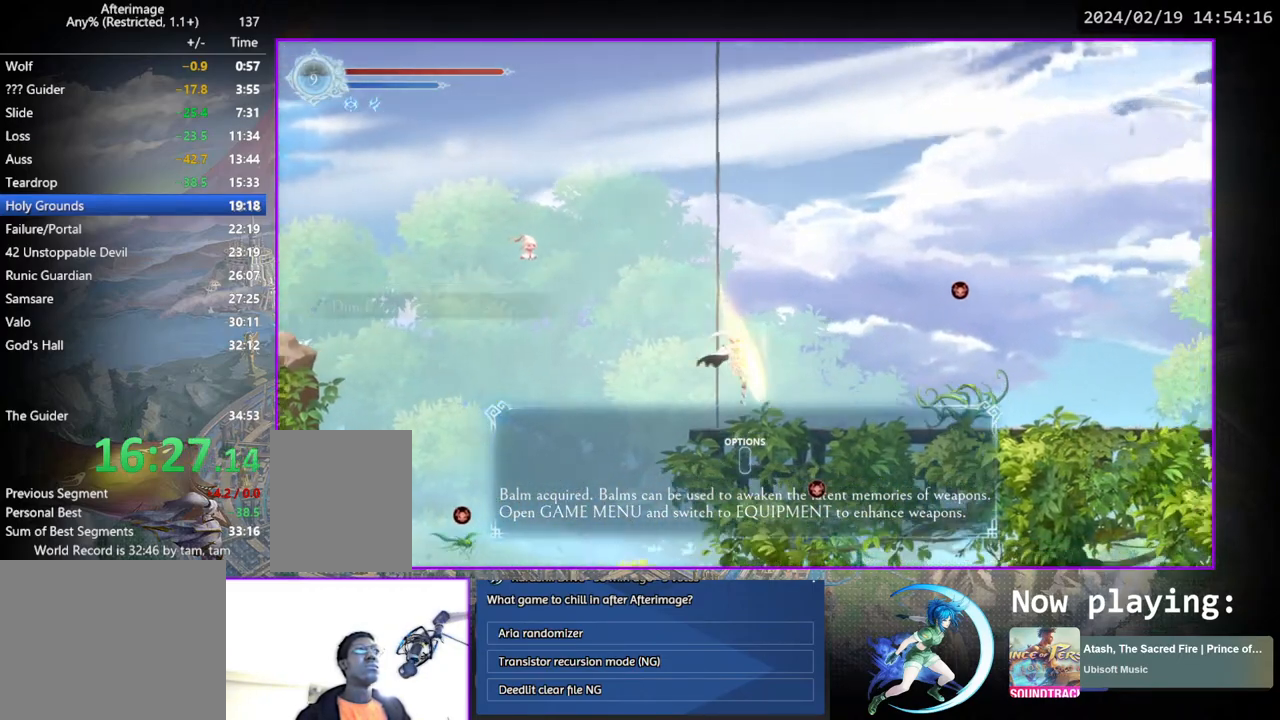
{"buttons": ["CROSS", "DPAD_RIGHT"], "left_stick": "center", "right_stick": "center", "events": [[17, "DPAD_RIGHT", "up"], [117, "CROSS", "down"], [117, "DPAD_RIGHT", "down"], [267, "CROSS", "up"], [333, "TRIANGLE", "down"], [400, "TRIANGLE", "up"], [483, "CROSS", "down"]]}
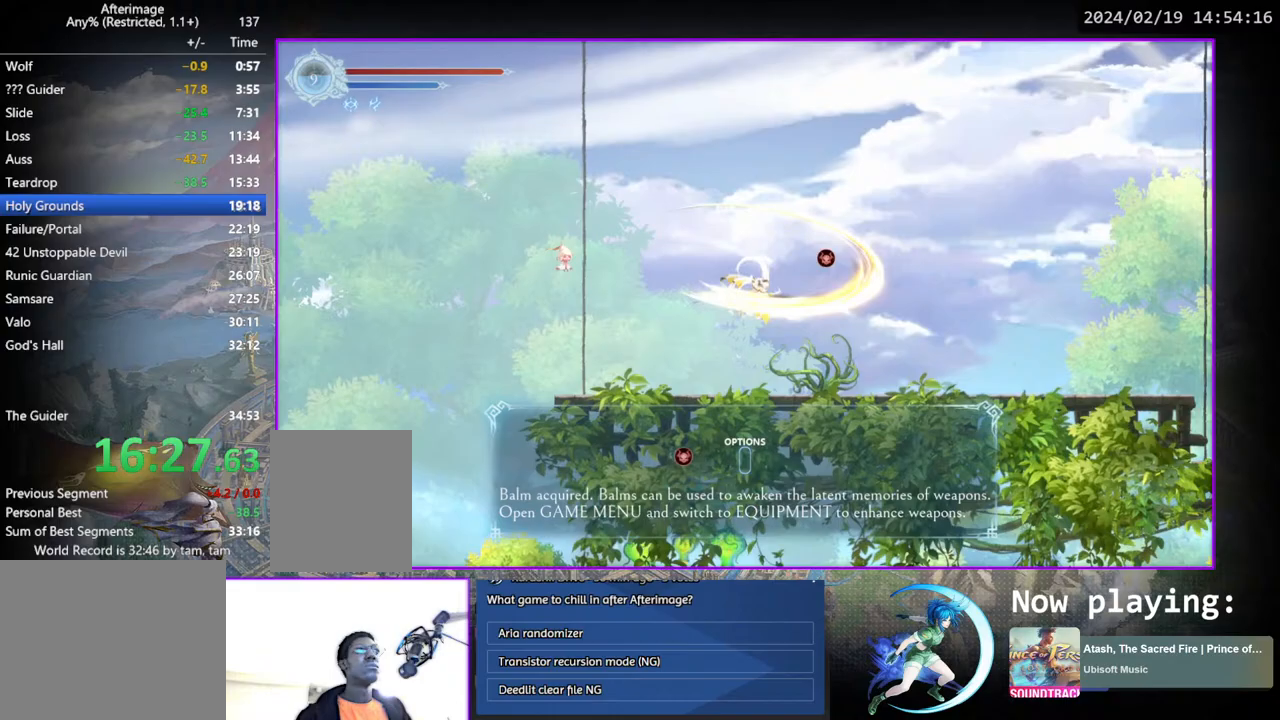
{"buttons": ["CROSS", "DPAD_DOWN"], "left_stick": "center", "right_stick": "center", "events": [[200, "CROSS", "up"], [400, "DPAD_DOWN", "down"], [467, "CROSS", "down"], [500, "DPAD_RIGHT", "up"]]}
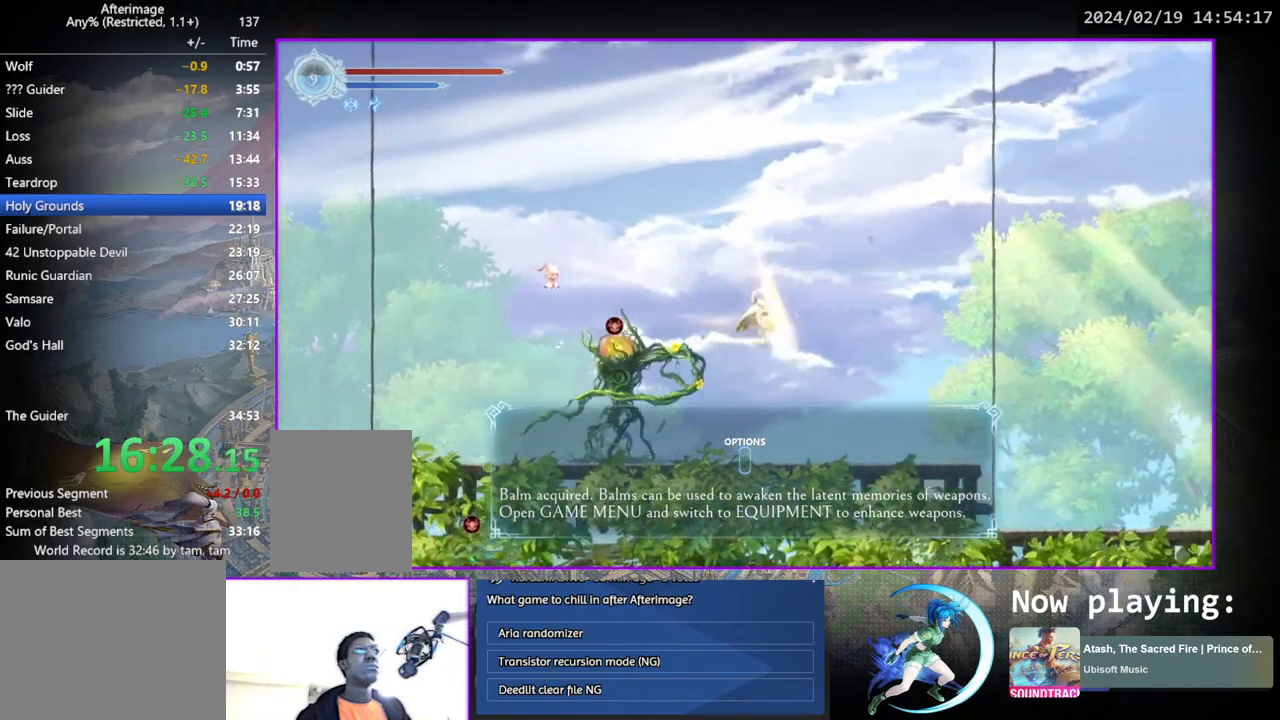
{"buttons": ["DPAD_RIGHT"], "left_stick": "center", "right_stick": "center", "events": [[50, "DPAD_DOWN", "up"], [67, "CROSS", "up"], [150, "DPAD_RIGHT", "down"], [367, "DPAD_RIGHT", "up"], [483, "DPAD_RIGHT", "down"]]}